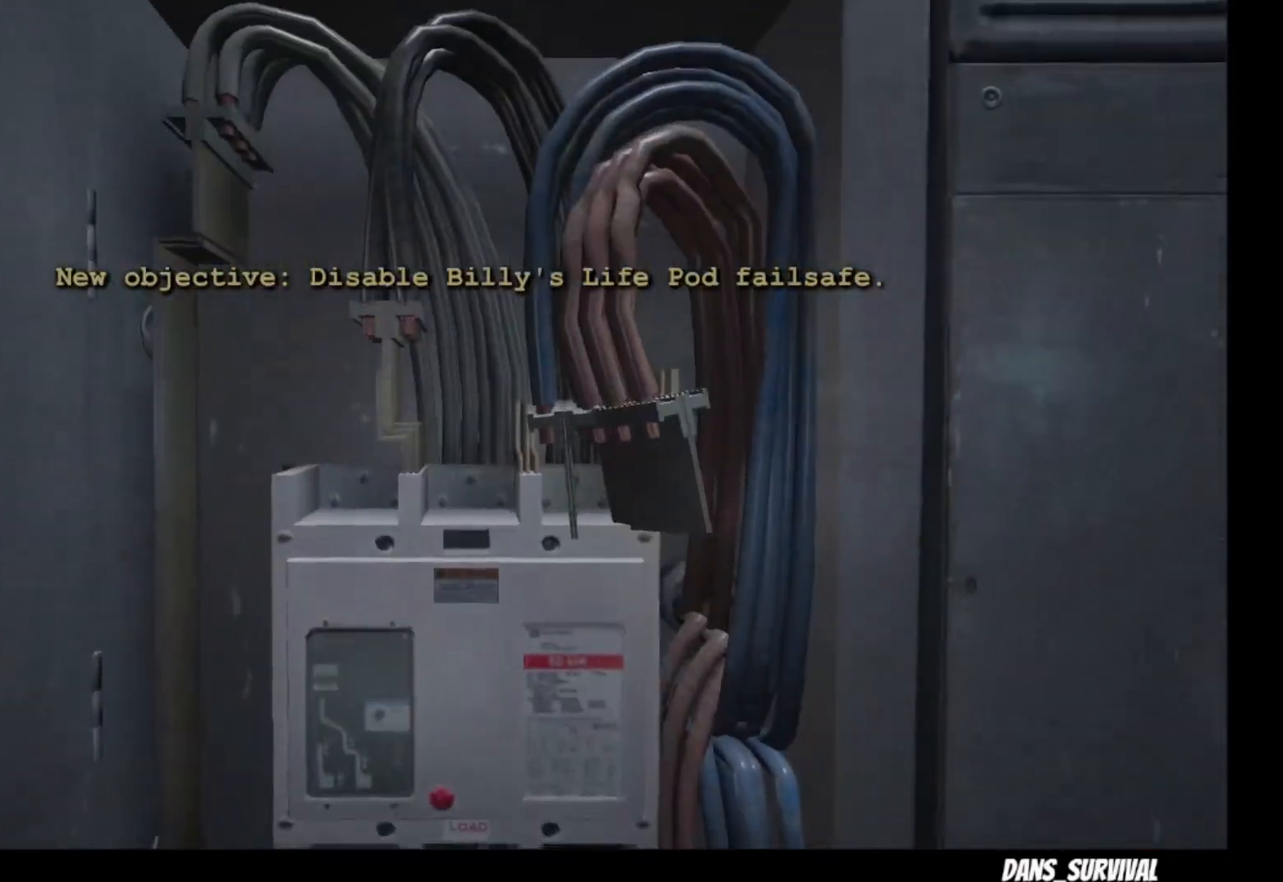
Gameplay with a controller (PlayStation layout); each line is a JSON object with the inputs held at the frame after it (dt_ms = milliseconds from this image to that frame). "events" lists button and stick changes between this image and that frame as [ms after this image, input, new state], when the widget could be followed in between.
{"dt_ms": 1000, "buttons": ["L1"], "left_stick": "up", "right_stick": "center"}
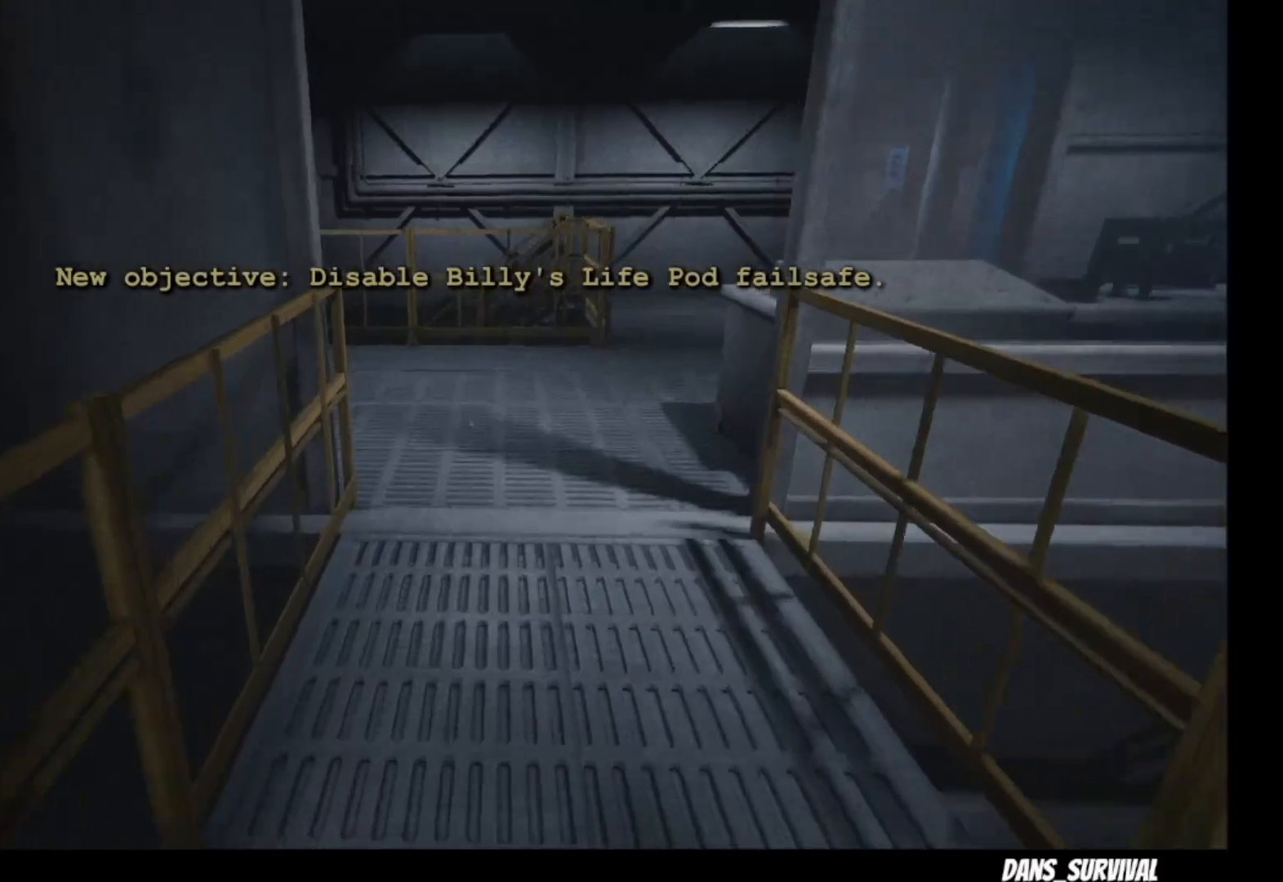
{"dt_ms": 500, "buttons": ["L1"], "left_stick": "up", "right_stick": "down-right", "events": [[417, "right_stick", "down-right"]]}
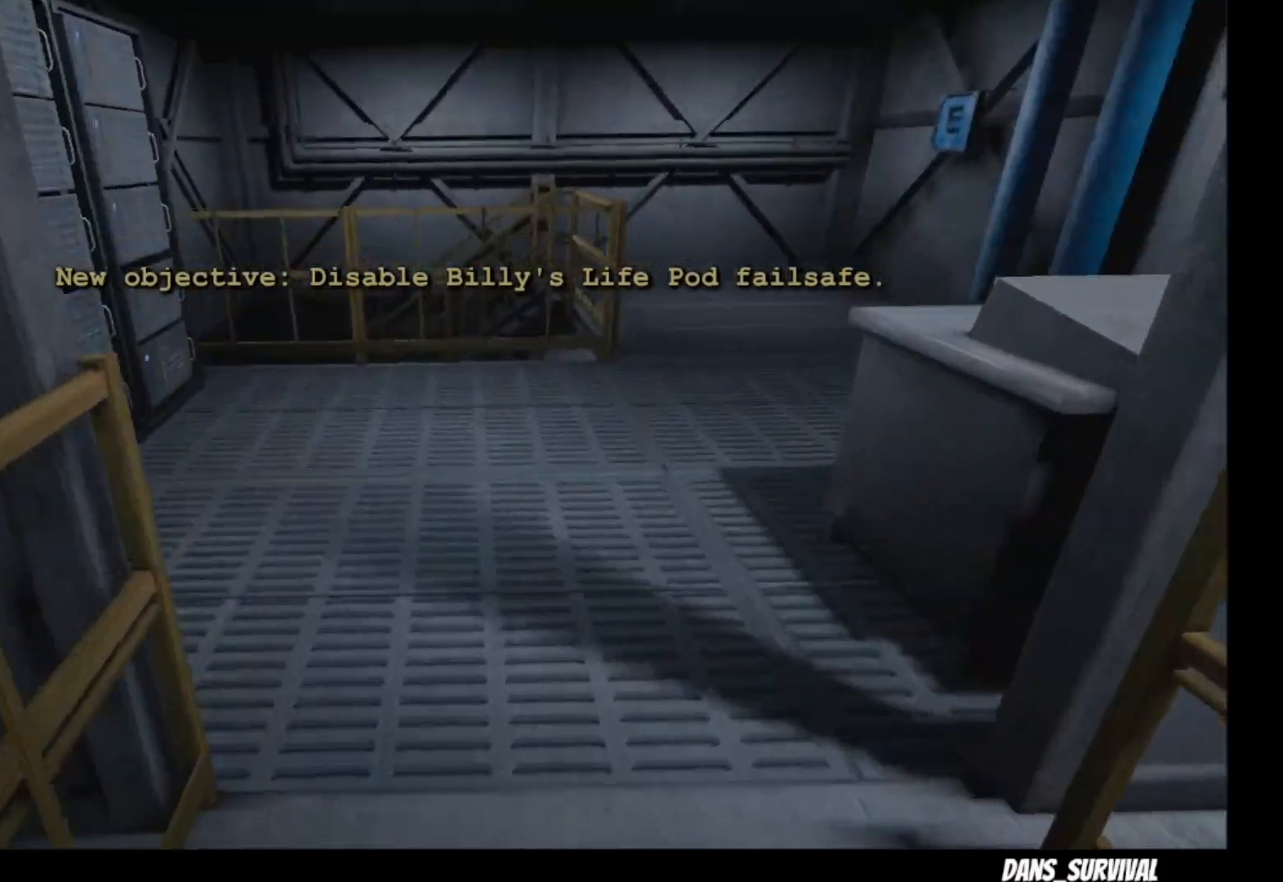
{"dt_ms": 500, "buttons": ["L1"], "left_stick": "up", "right_stick": "down", "events": [[133, "right_stick", "center"], [450, "right_stick", "down"]]}
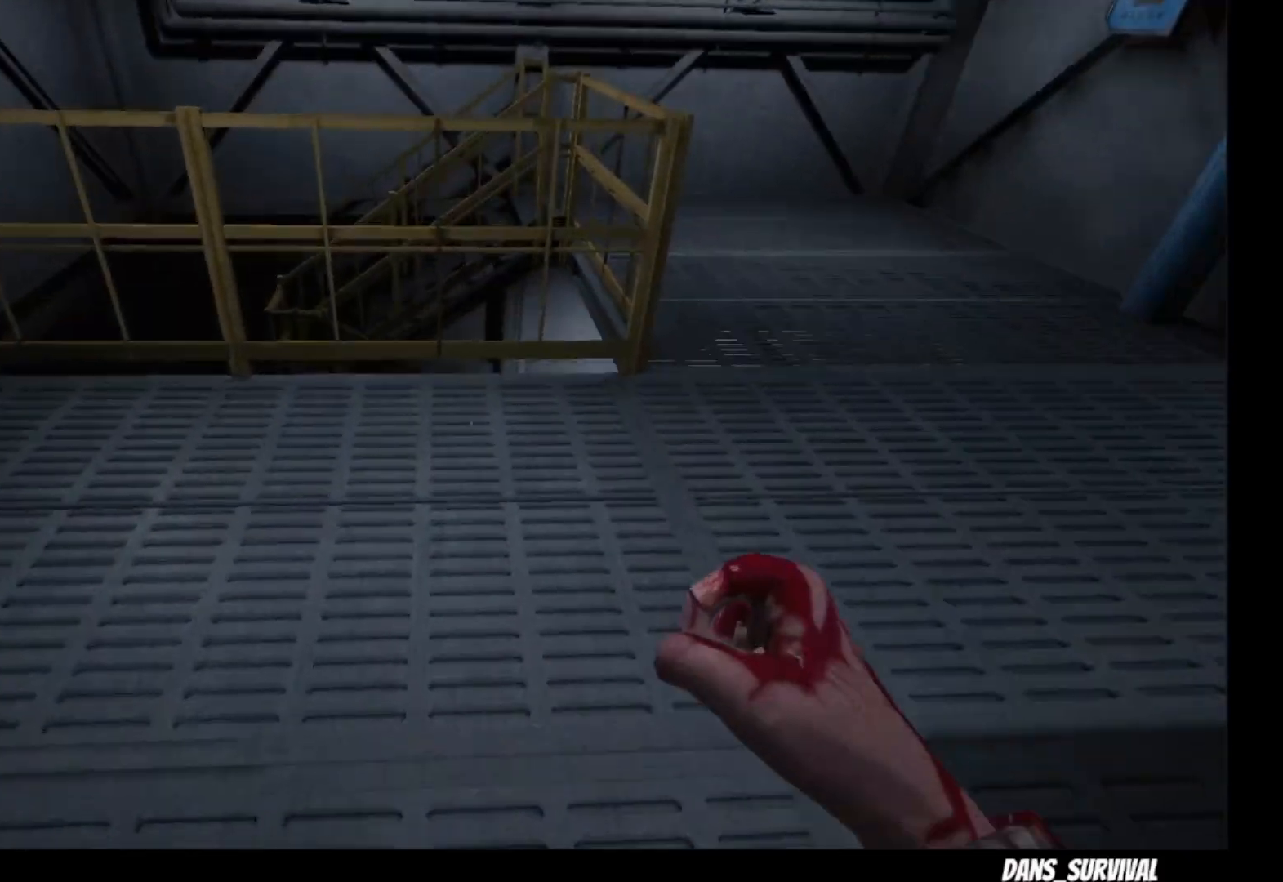
{"dt_ms": 500, "buttons": ["L1"], "left_stick": "up", "right_stick": "center", "events": [[100, "right_stick", "center"]]}
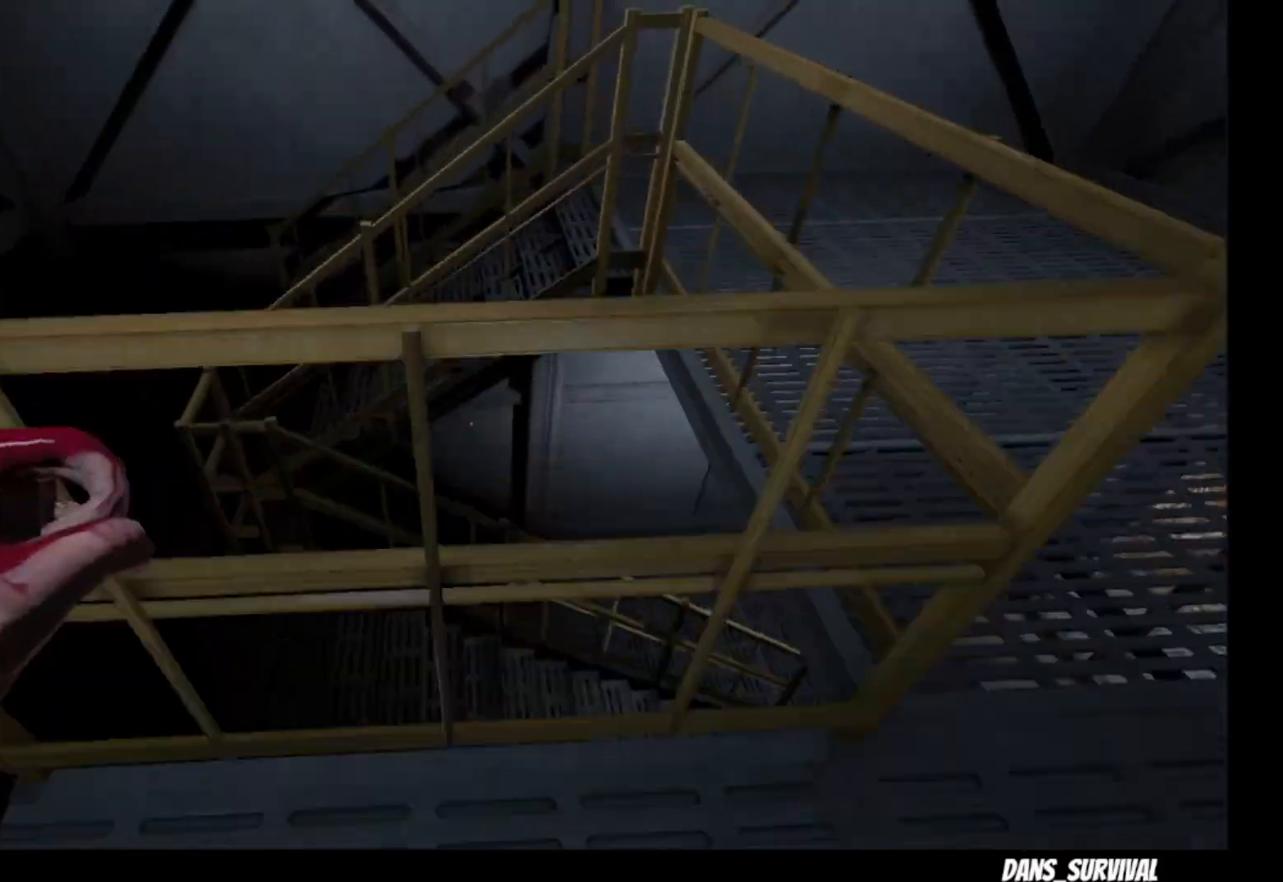
{"dt_ms": 500, "buttons": ["L1"], "left_stick": "up", "right_stick": "center", "events": [[50, "CROSS", "down"], [133, "CROSS", "up"]]}
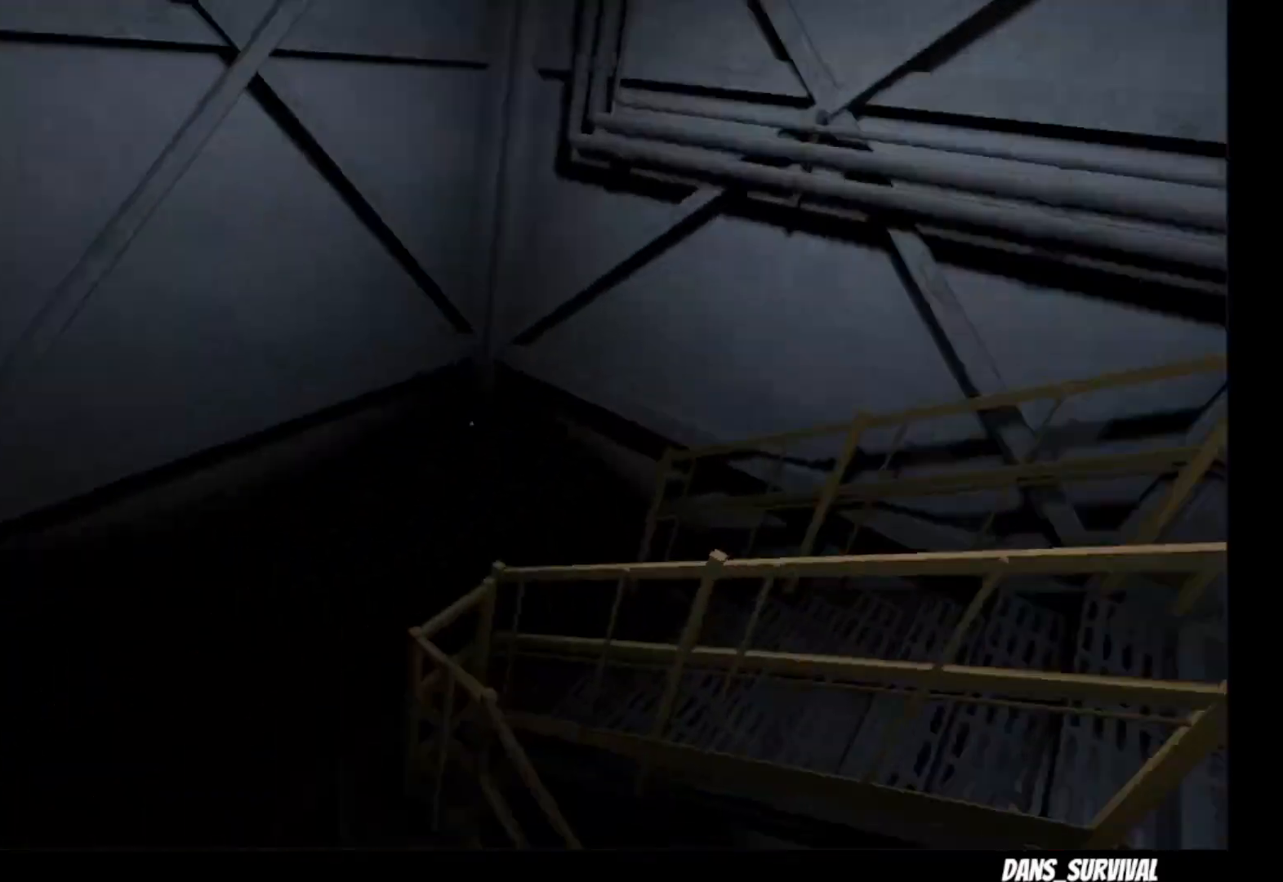
{"dt_ms": 500, "buttons": [], "left_stick": "center", "right_stick": "center", "events": [[100, "left_stick", "center"], [150, "L1", "up"]]}
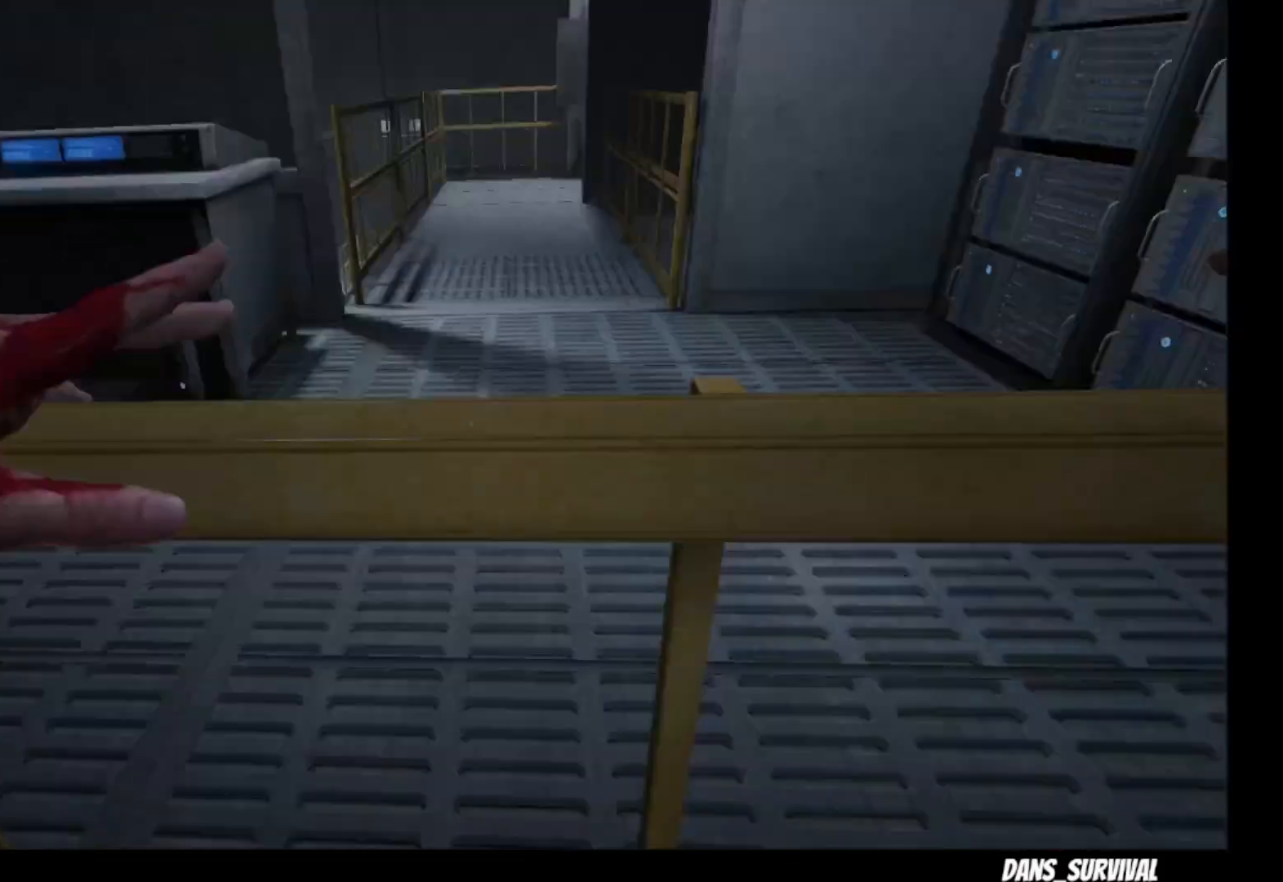
{"dt_ms": 500, "buttons": [], "left_stick": "center", "right_stick": "center", "events": [[400, "CIRCLE", "down"], [500, "CIRCLE", "up"]]}
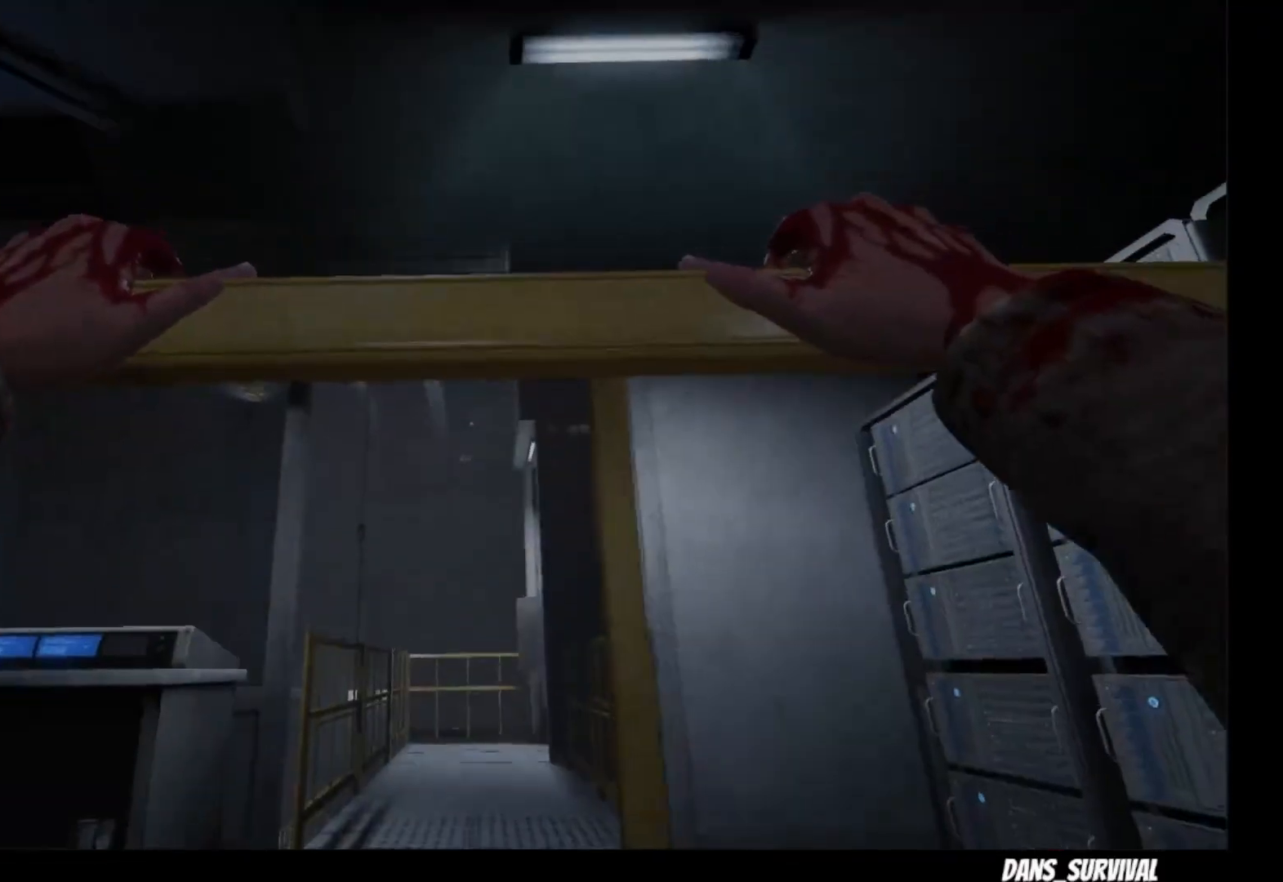
{"dt_ms": 500, "buttons": [], "left_stick": "down", "right_stick": "center", "events": [[283, "left_stick", "down"]]}
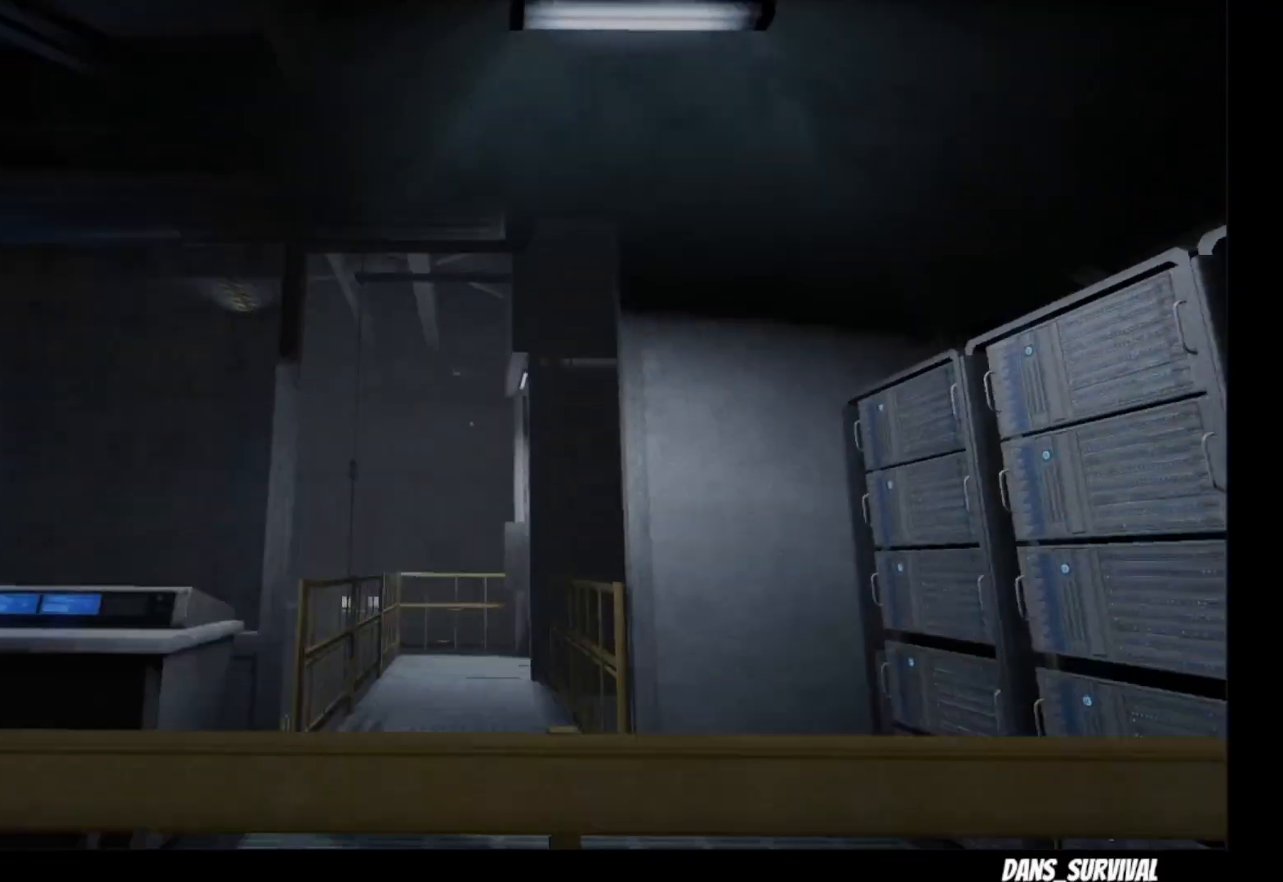
{"dt_ms": 500, "buttons": ["L1"], "left_stick": "left", "right_stick": "down-left", "events": [[417, "right_stick", "down-left"], [467, "L1", "down"], [467, "left_stick", "left"]]}
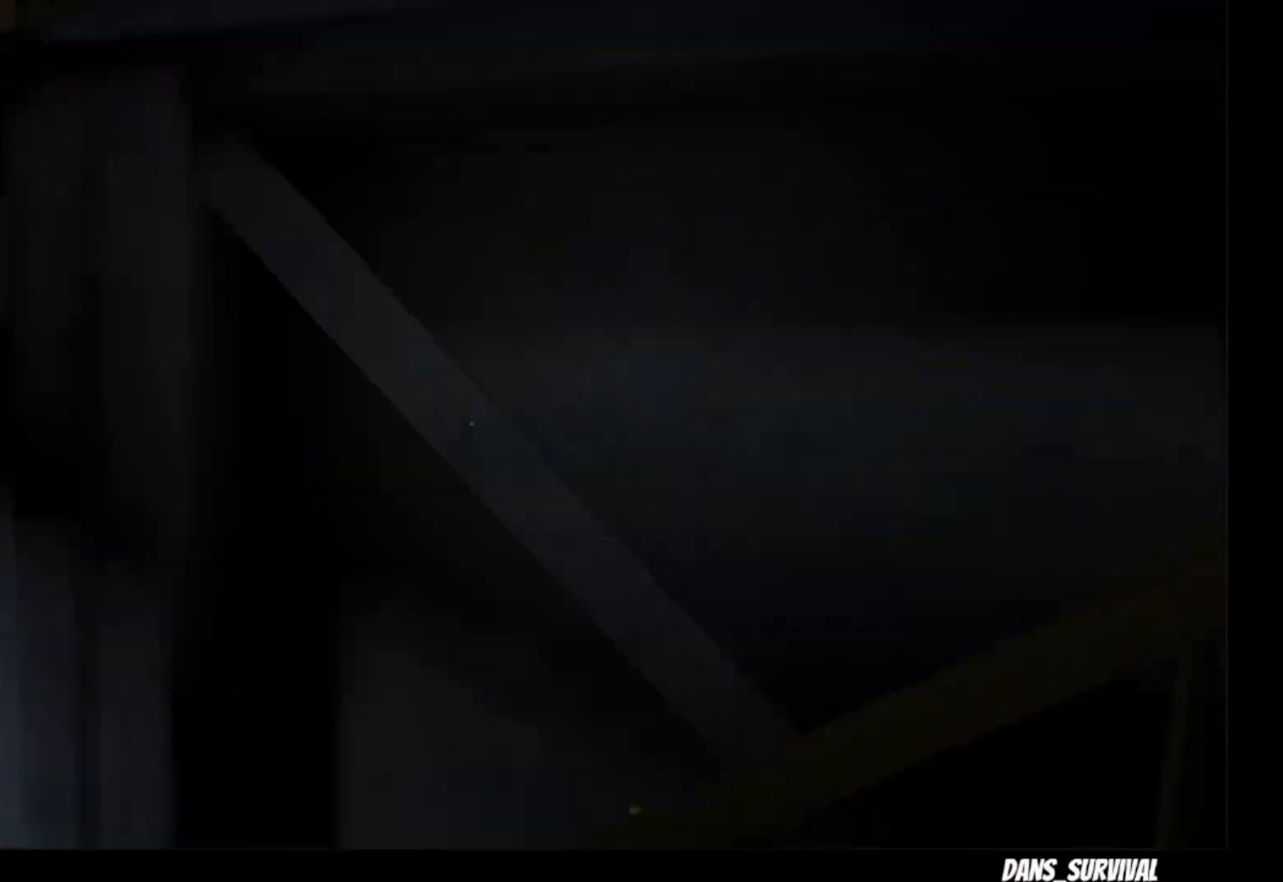
{"dt_ms": 500, "buttons": ["L1"], "left_stick": "up", "right_stick": "center", "events": [[50, "left_stick", "up-left"], [233, "left_stick", "up"], [350, "right_stick", "left"], [500, "right_stick", "center"]]}
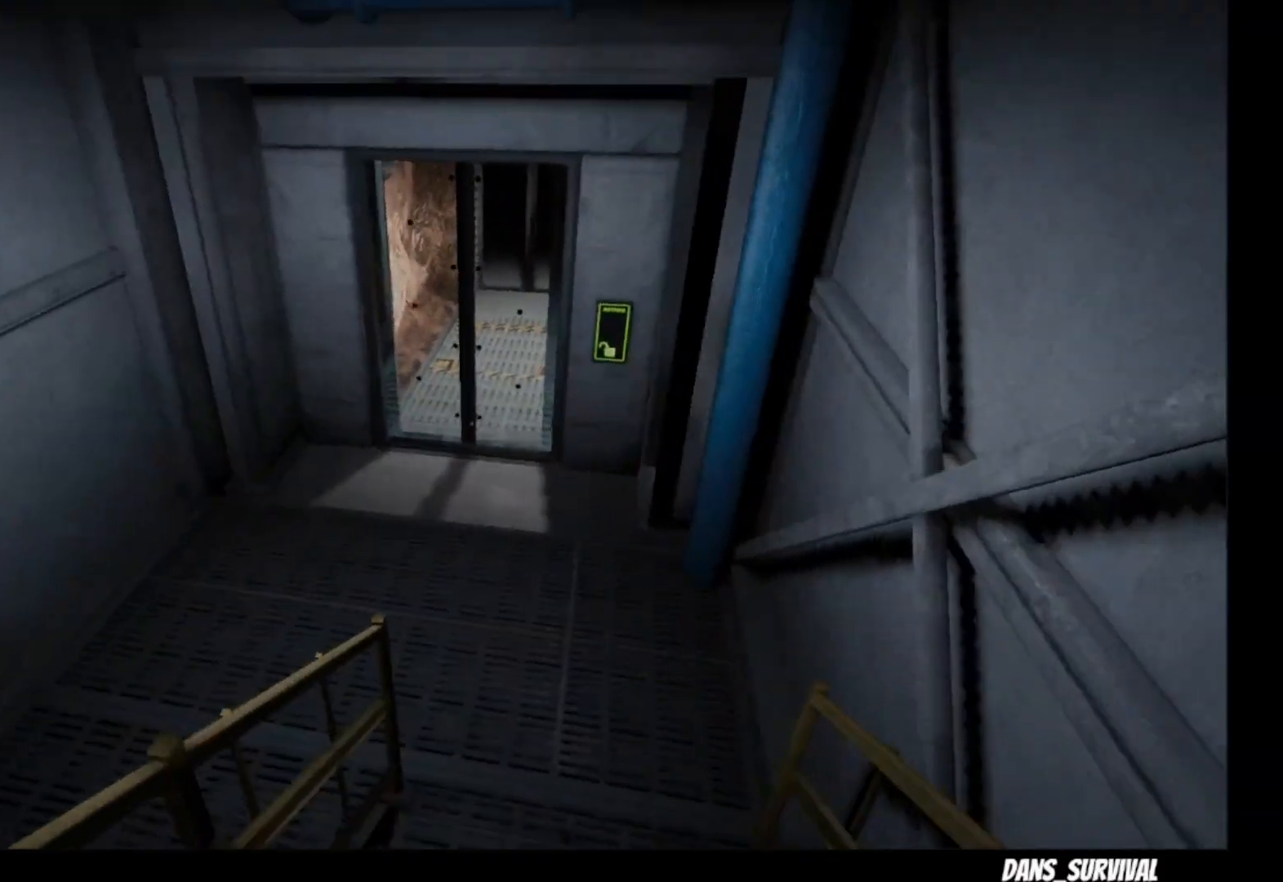
{"dt_ms": 500, "buttons": ["L1"], "left_stick": "up", "right_stick": "center"}
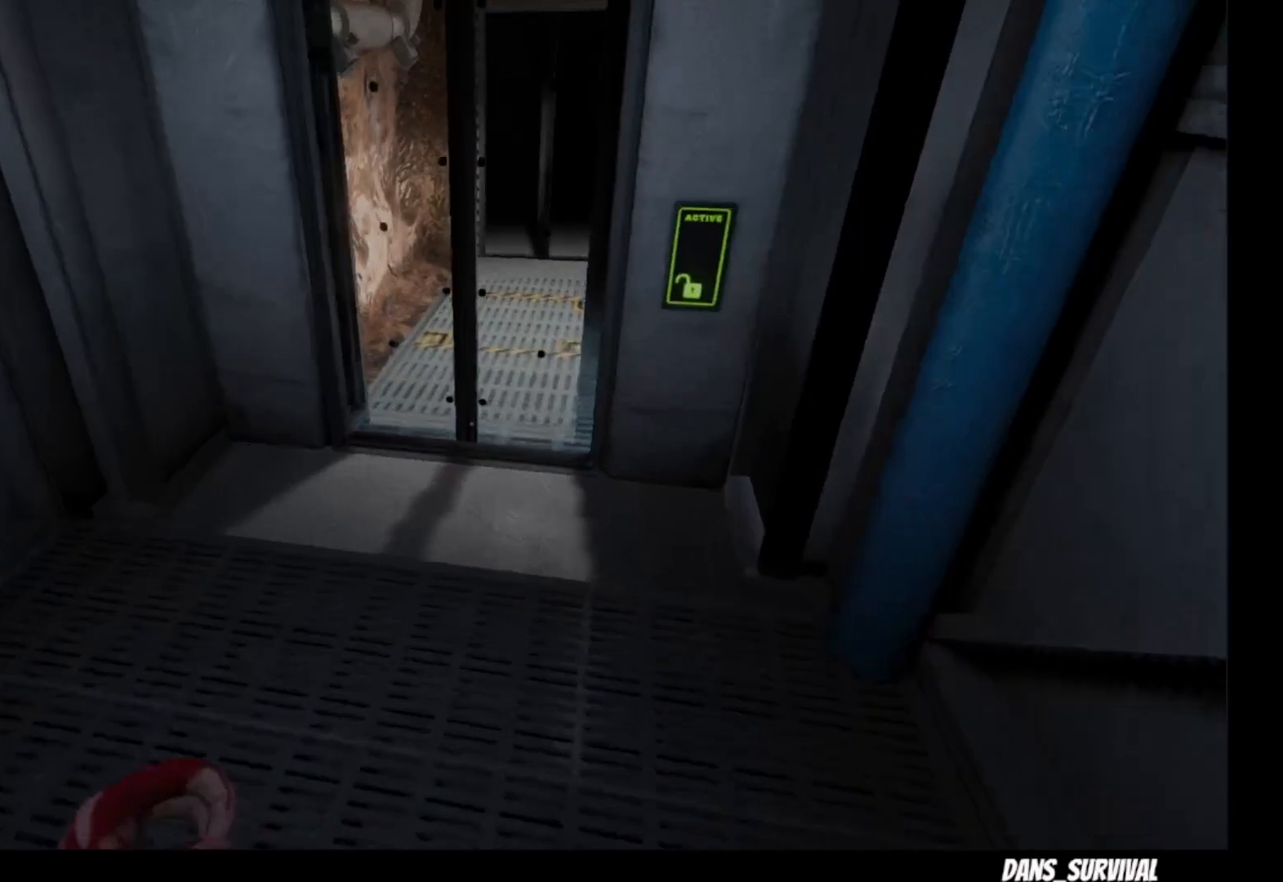
{"dt_ms": 500, "buttons": ["L1"], "left_stick": "up", "right_stick": "center", "events": [[33, "right_stick", "up"], [183, "right_stick", "center"]]}
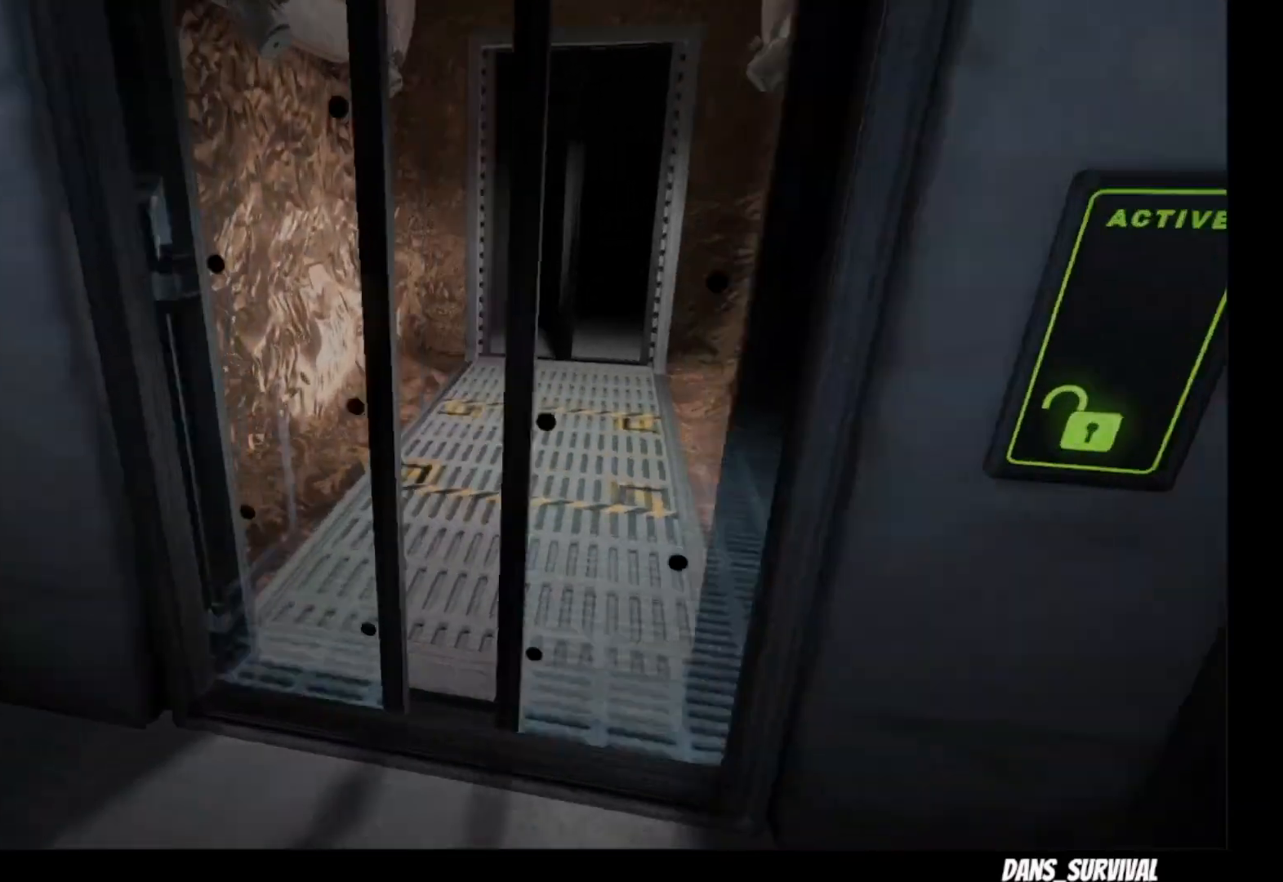
{"dt_ms": 500, "buttons": ["L1"], "left_stick": "up", "right_stick": "center", "events": [[250, "right_stick", "right"], [317, "right_stick", "center"]]}
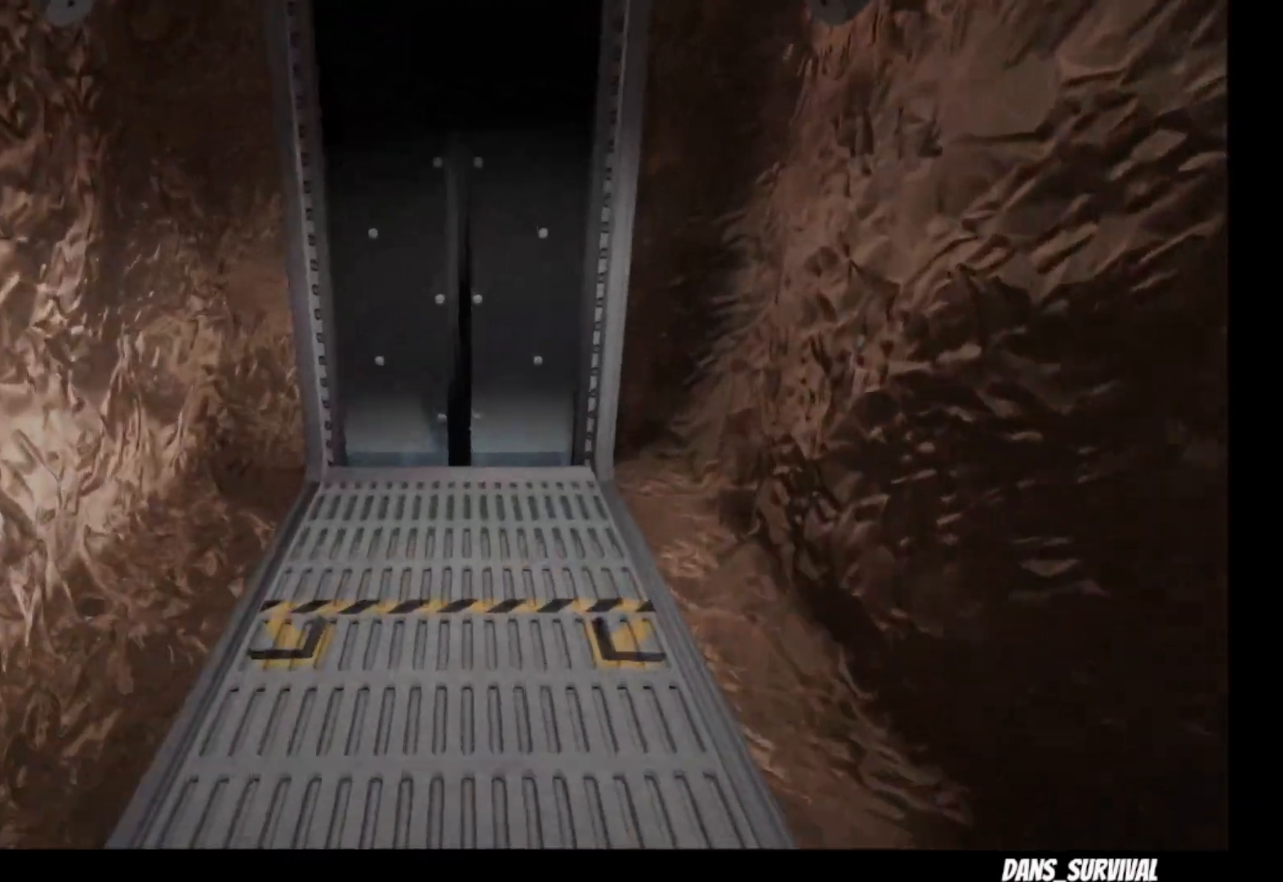
{"dt_ms": 500, "buttons": ["L1"], "left_stick": "up", "right_stick": "center", "events": []}
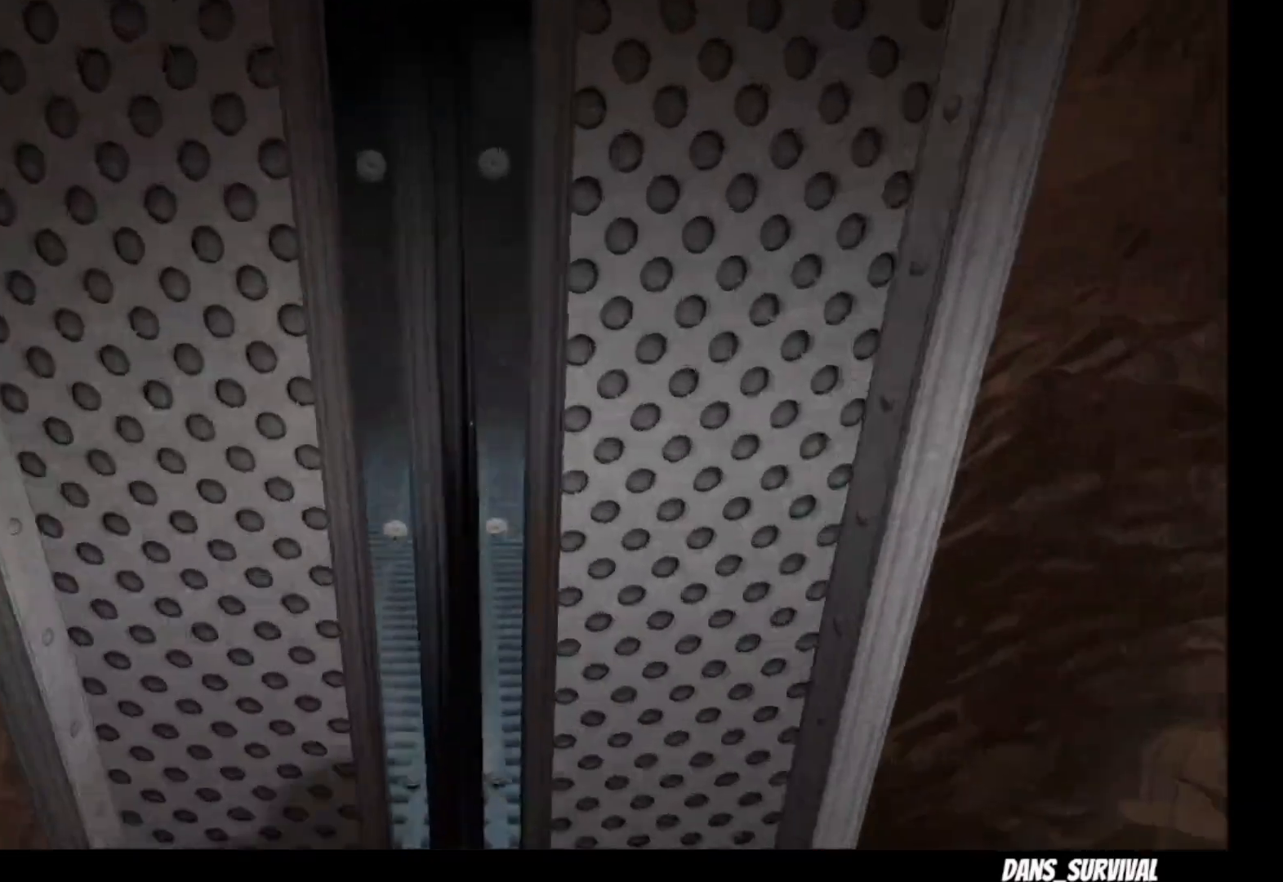
{"dt_ms": 500, "buttons": ["L1"], "left_stick": "down", "right_stick": "center", "events": [[250, "left_stick", "center"], [300, "left_stick", "down"]]}
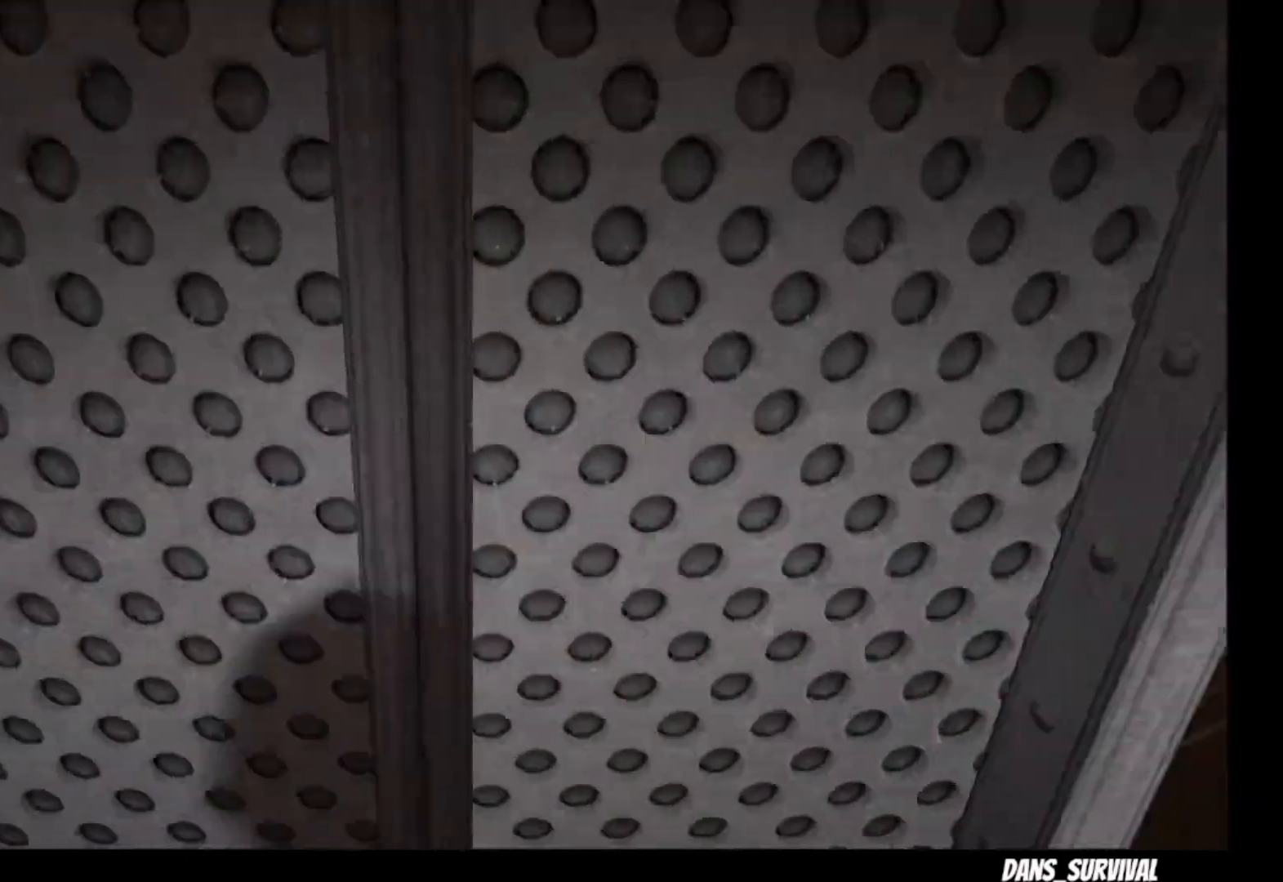
{"dt_ms": 500, "buttons": ["L1"], "left_stick": "down", "right_stick": "center"}
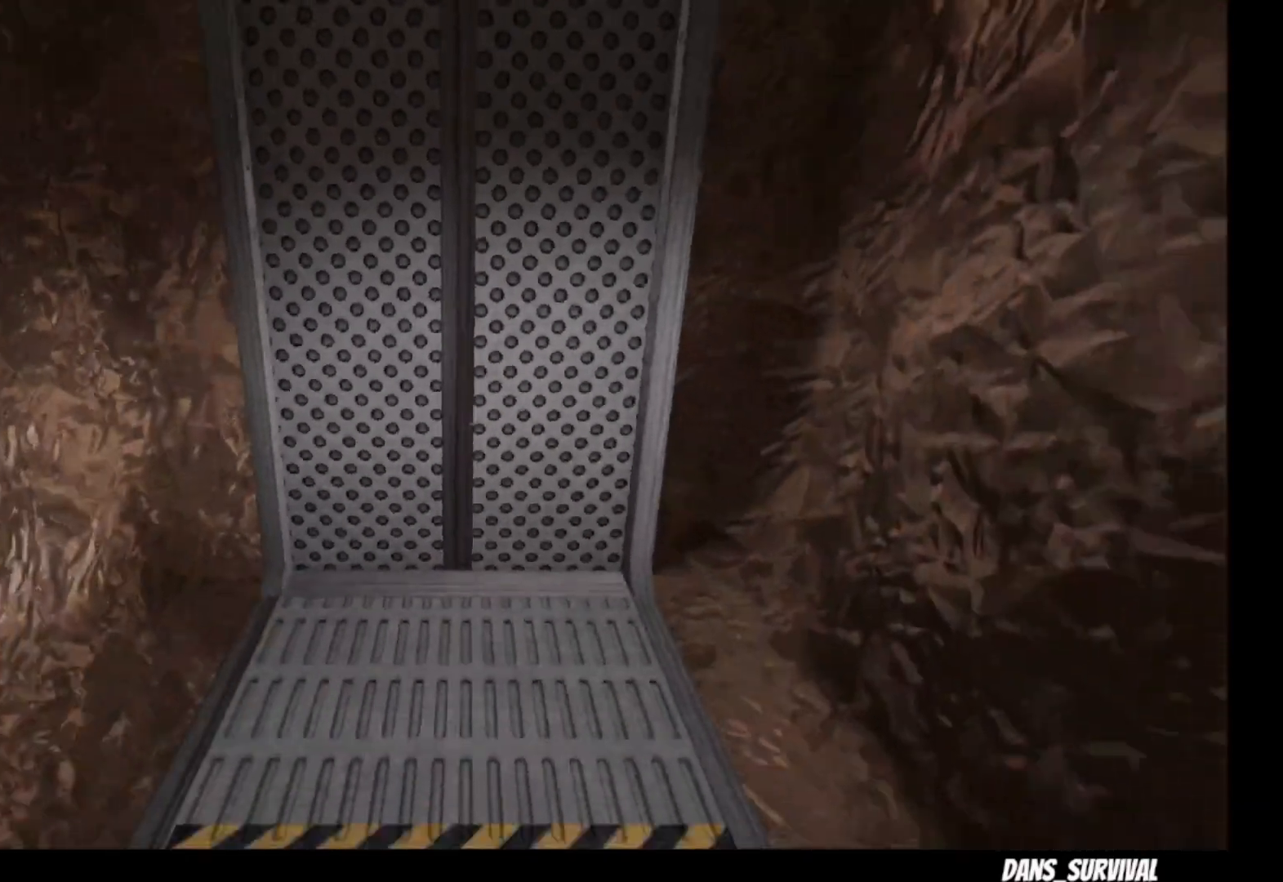
{"dt_ms": 500, "buttons": ["L1"], "left_stick": "down", "right_stick": "center", "events": []}
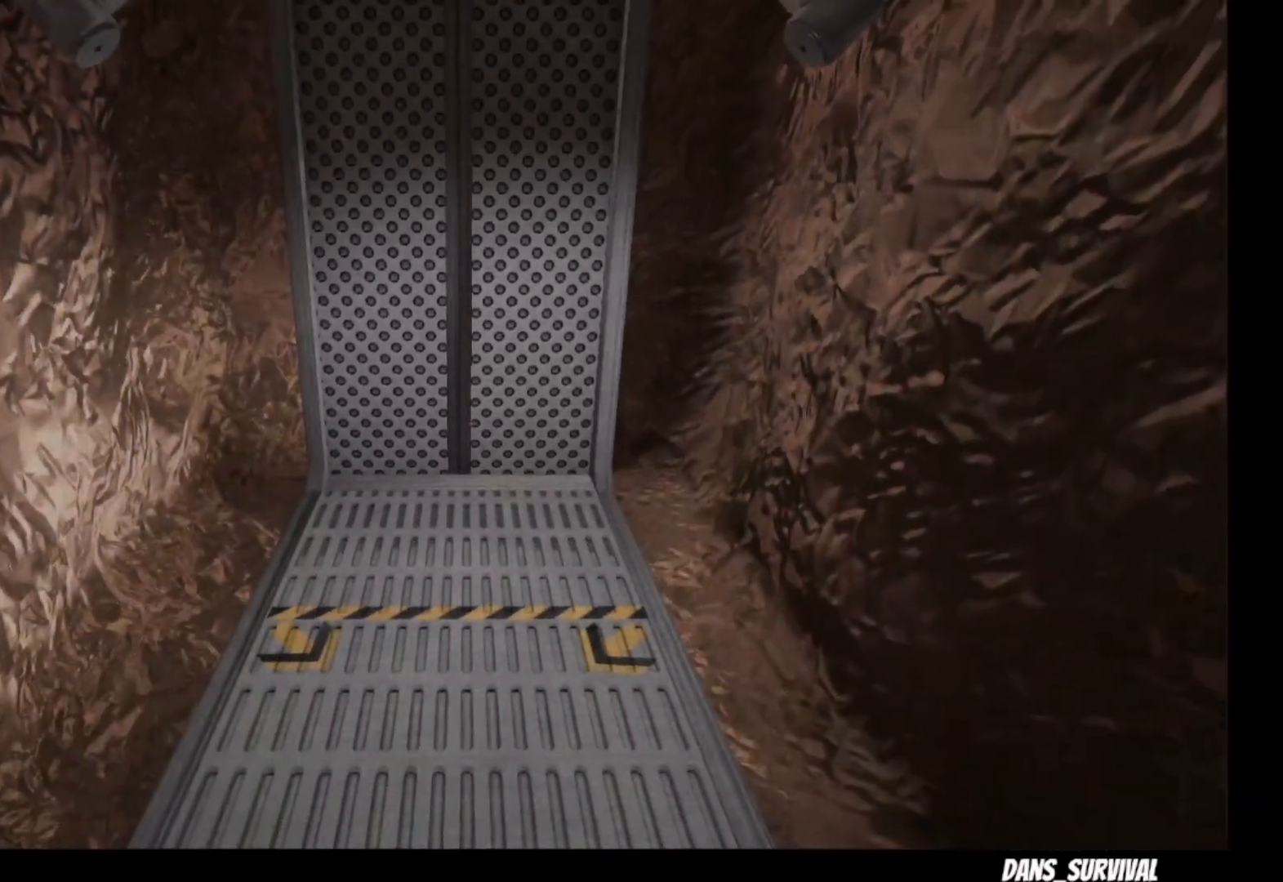
{"dt_ms": 500, "buttons": ["L1"], "left_stick": "center", "right_stick": "center", "events": [[250, "left_stick", "center"]]}
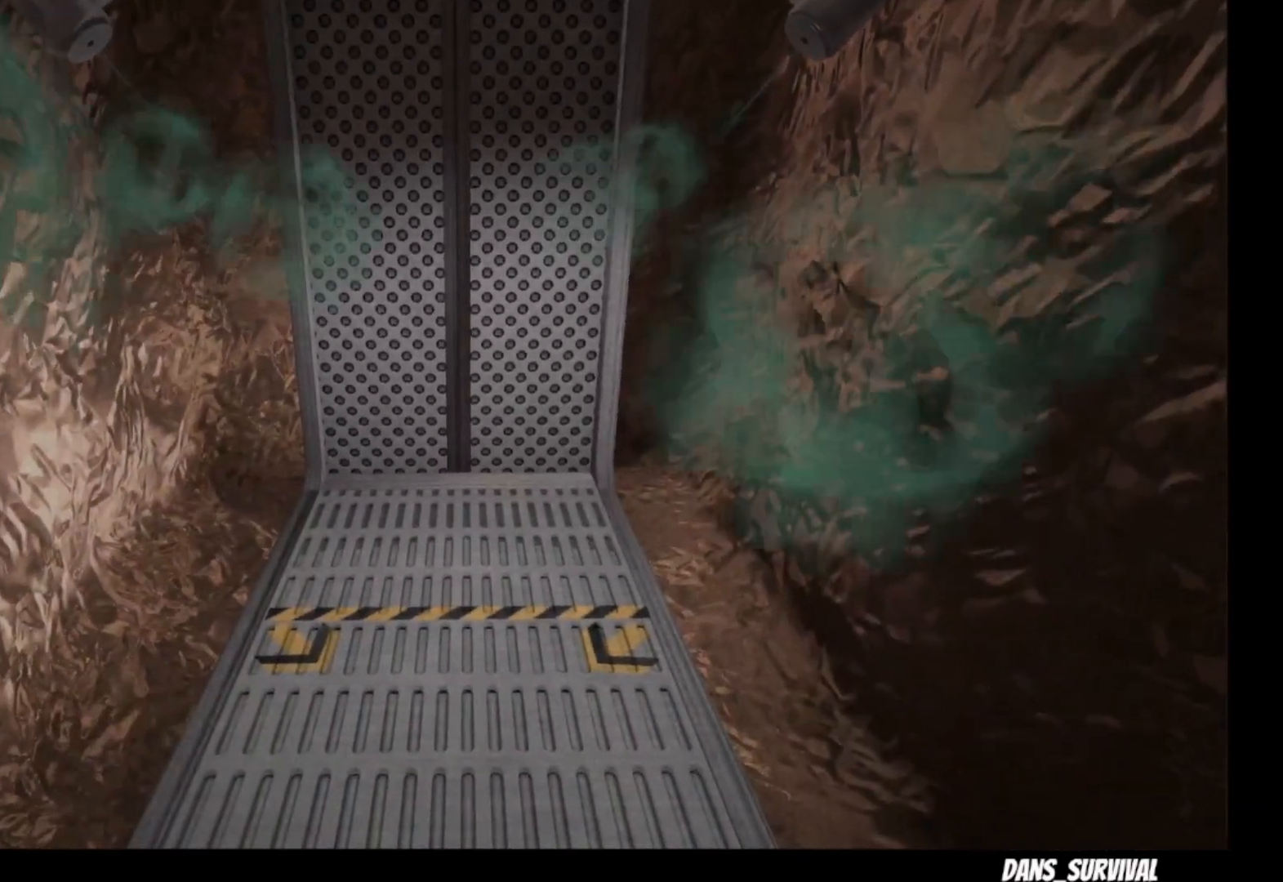
{"dt_ms": 500, "buttons": ["L1"], "left_stick": "center", "right_stick": "center", "events": []}